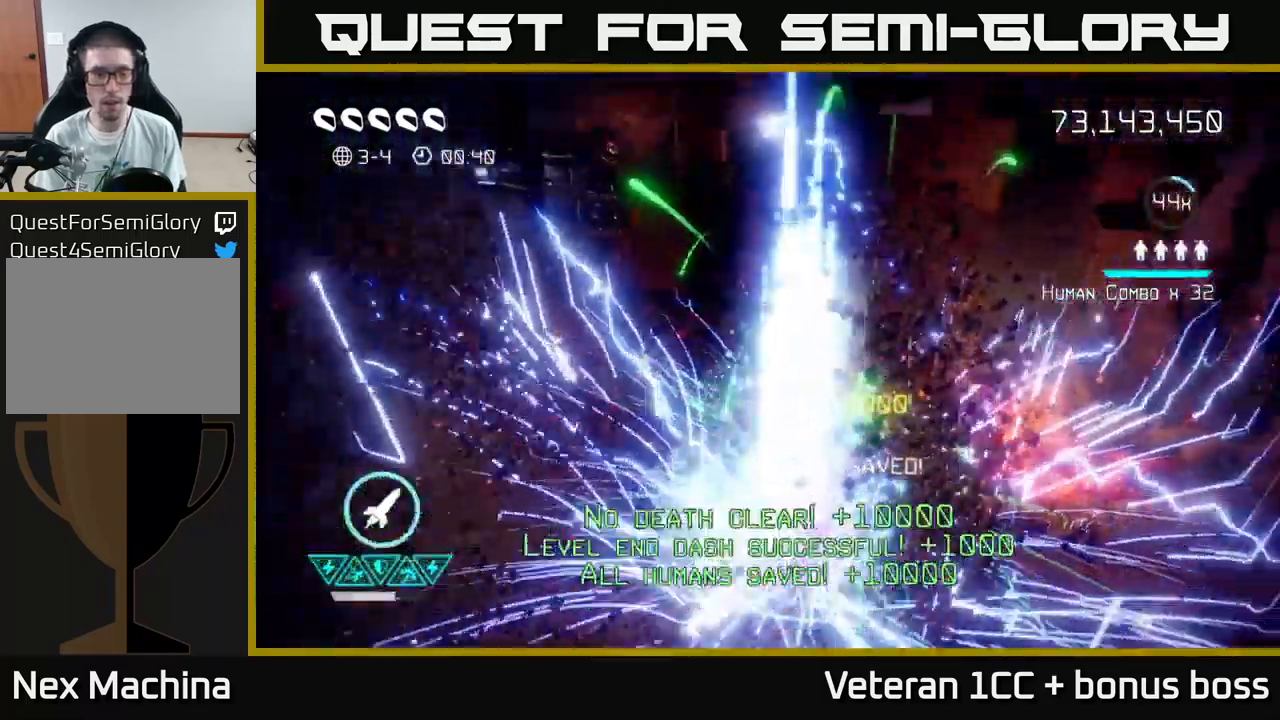
Gameplay with a controller (Xbox layout); each line is a JSON object with the inputs held at the frame after it. "events" lists button and stick changes between this image and that frame as [ms after this image, input, new state], when the widget could be followed in between.
{"buttons": [], "left_stick": "center", "right_stick": "up", "events": [[217, "right_stick", "up"]]}
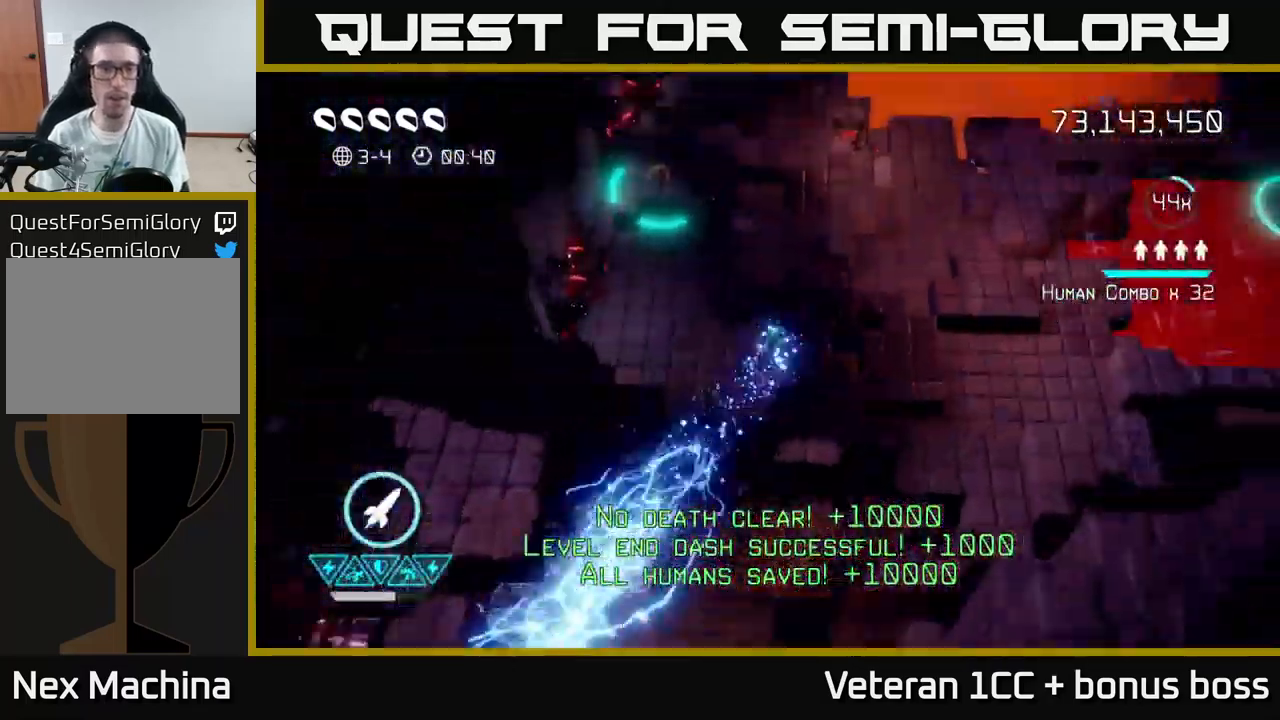
{"buttons": [], "left_stick": "left", "right_stick": "up-left", "events": [[134, "right_stick", "up-right"], [367, "right_stick", "up-left"], [384, "left_stick", "left"]]}
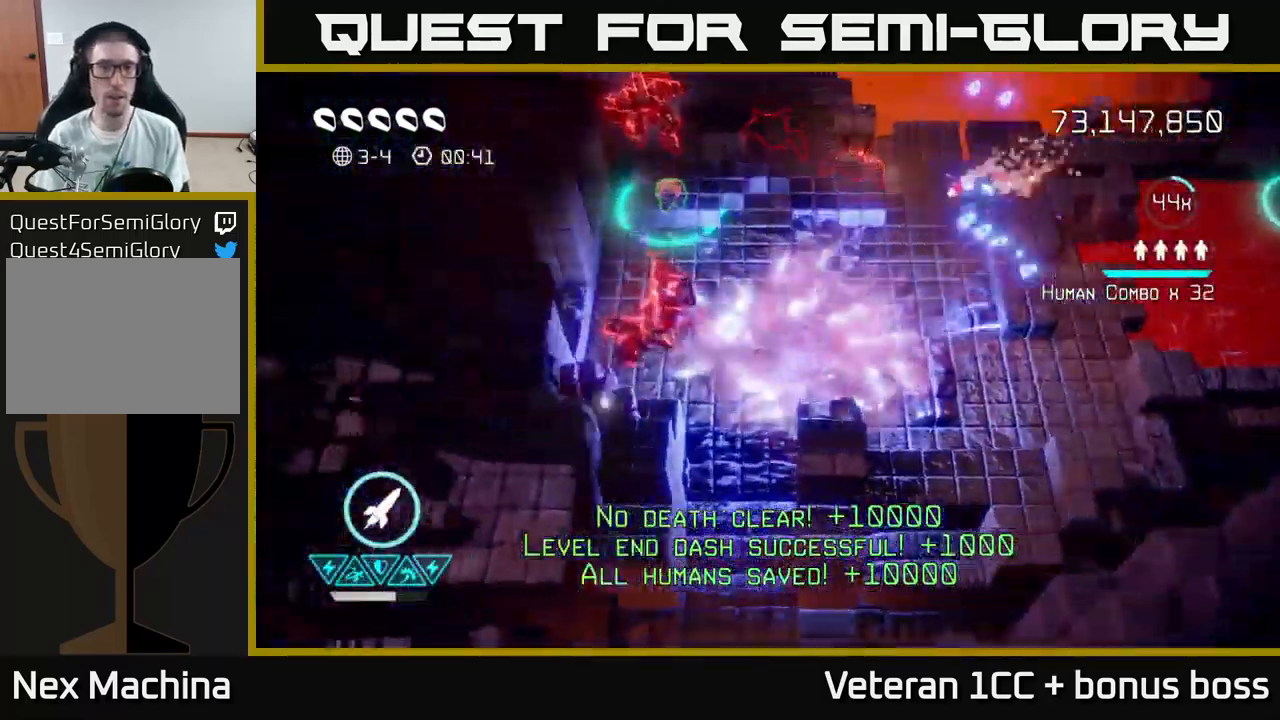
{"buttons": [], "left_stick": "center", "right_stick": "up-left", "events": [[34, "left_stick", "down-left"], [134, "left_stick", "down"], [234, "right_stick", "up"], [267, "left_stick", "right"], [350, "left_stick", "down-right"], [350, "right_stick", "up-left"], [500, "left_stick", "center"]]}
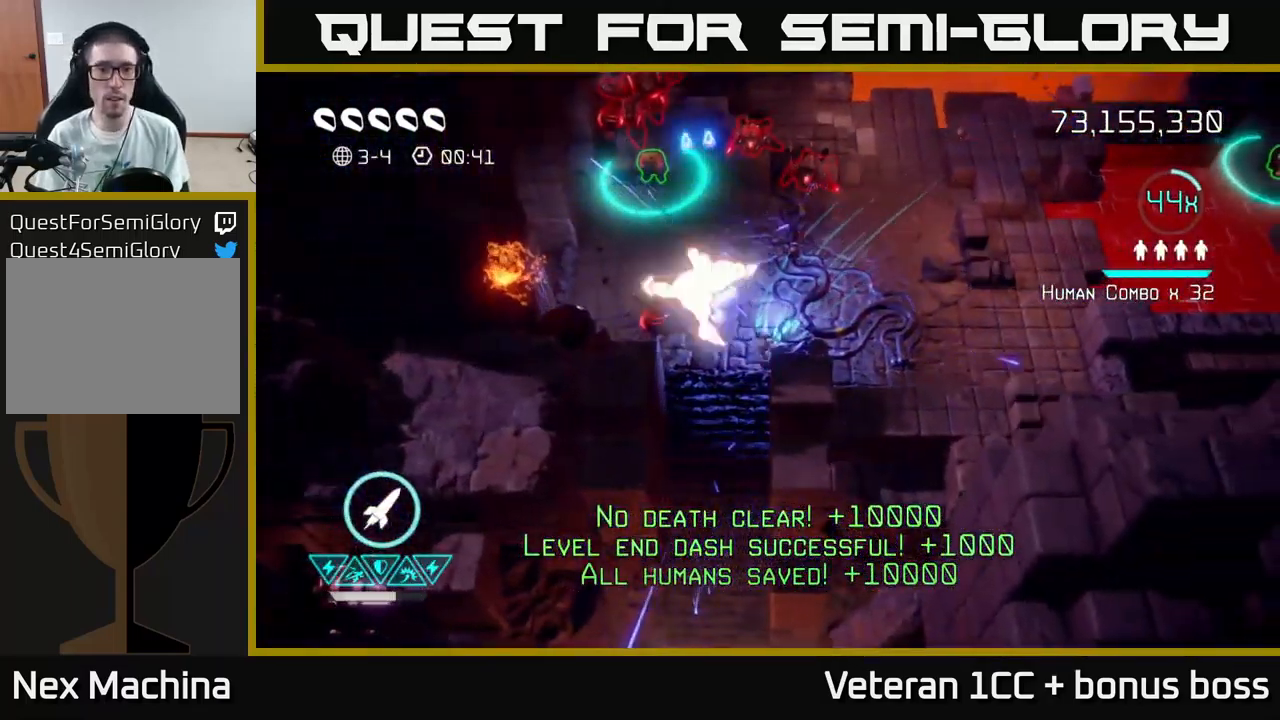
{"buttons": [], "left_stick": "up", "right_stick": "up-left", "events": [[100, "left_stick", "right"], [350, "left_stick", "up-right"], [500, "left_stick", "up"]]}
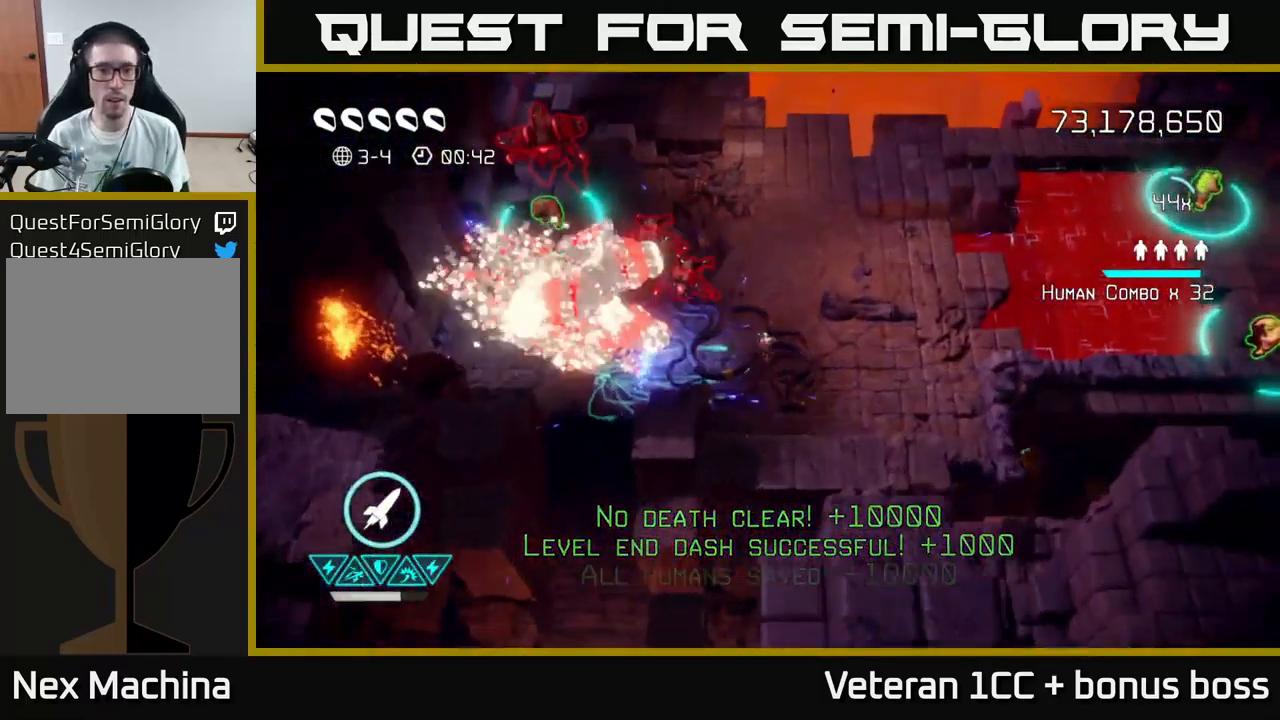
{"buttons": ["R2"], "left_stick": "up", "right_stick": "left", "events": [[217, "right_stick", "left"], [434, "R2", "down"]]}
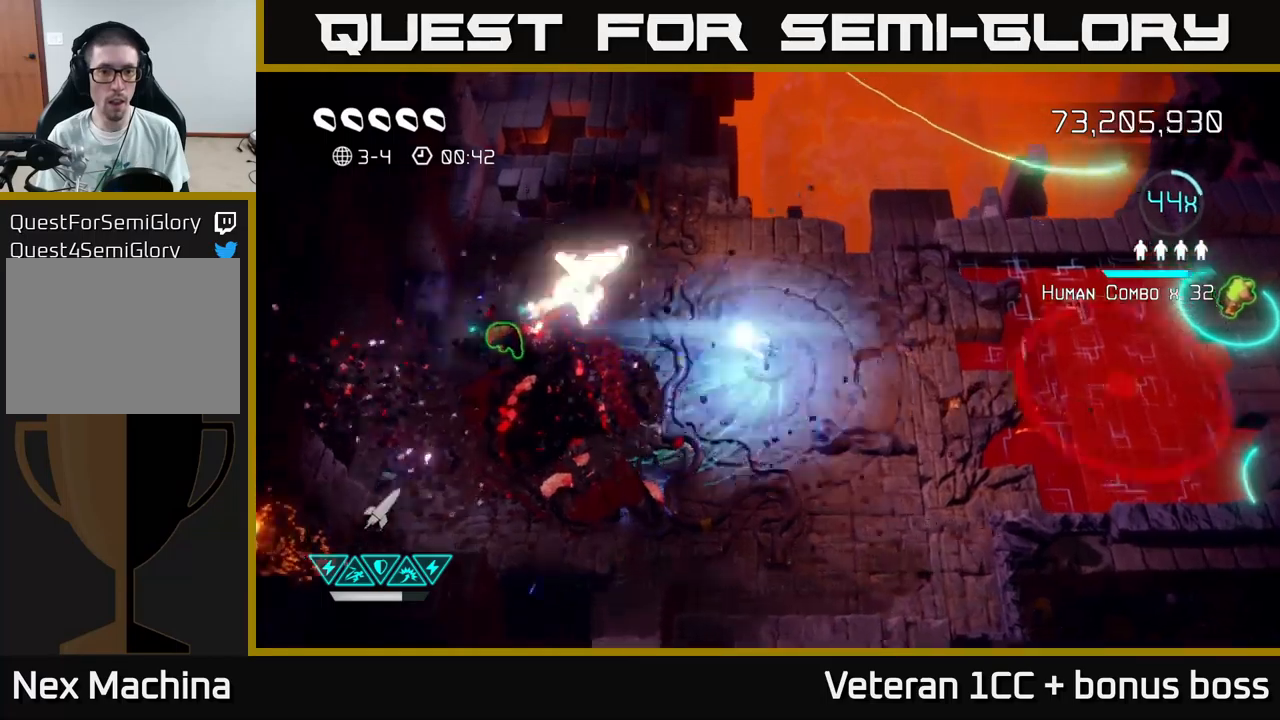
{"buttons": [], "left_stick": "up-left", "right_stick": "right", "events": [[50, "R2", "up"], [267, "left_stick", "left"], [267, "right_stick", "down-left"], [333, "left_stick", "down-left"], [433, "right_stick", "down-right"], [483, "right_stick", "right"], [500, "left_stick", "up-left"]]}
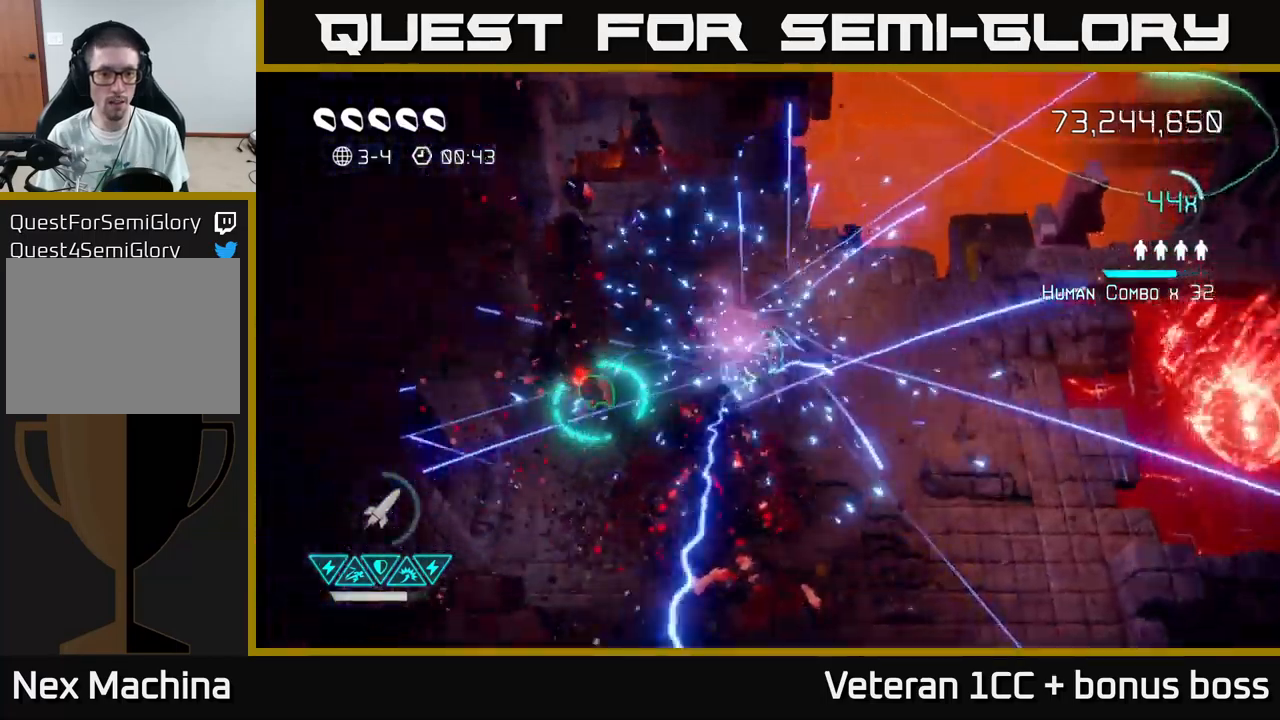
{"buttons": [], "left_stick": "down-right", "right_stick": "right", "events": [[200, "left_stick", "up-right"], [283, "left_stick", "down-right"]]}
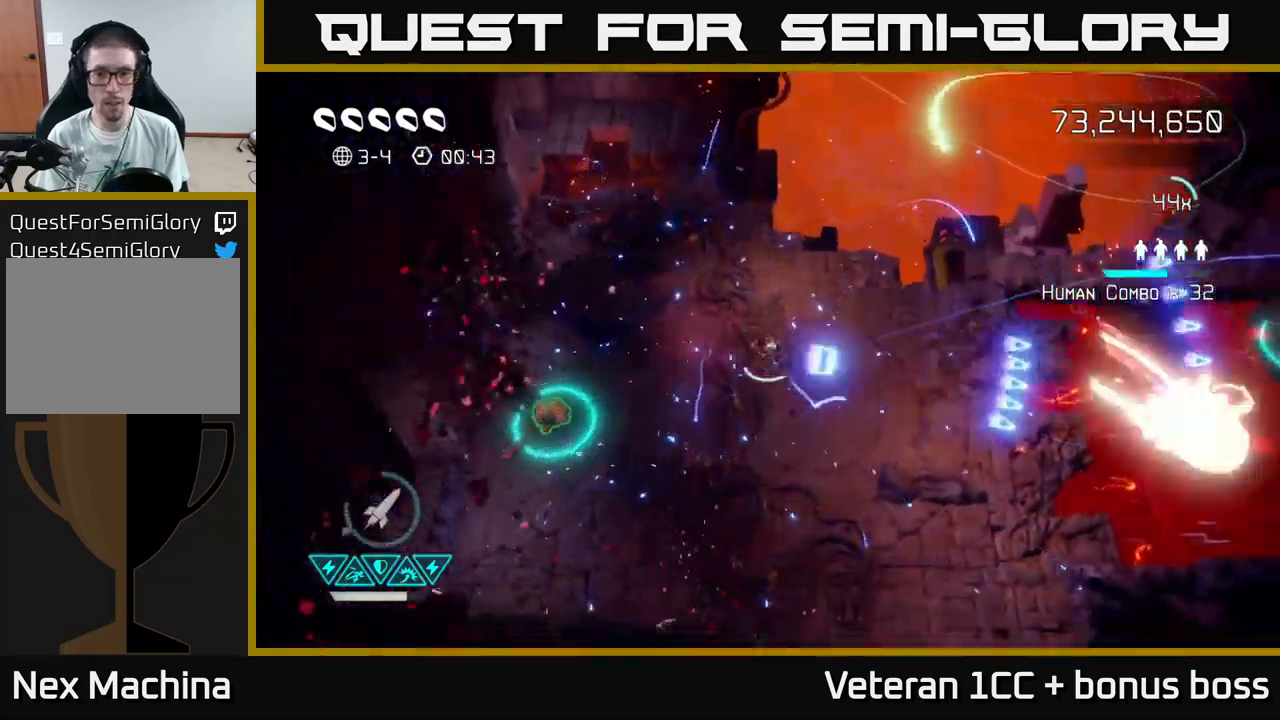
{"buttons": [], "left_stick": "left", "right_stick": "right", "events": [[233, "left_stick", "left"], [367, "R2", "down"], [367, "left_stick", "center"], [467, "R2", "up"], [500, "left_stick", "left"]]}
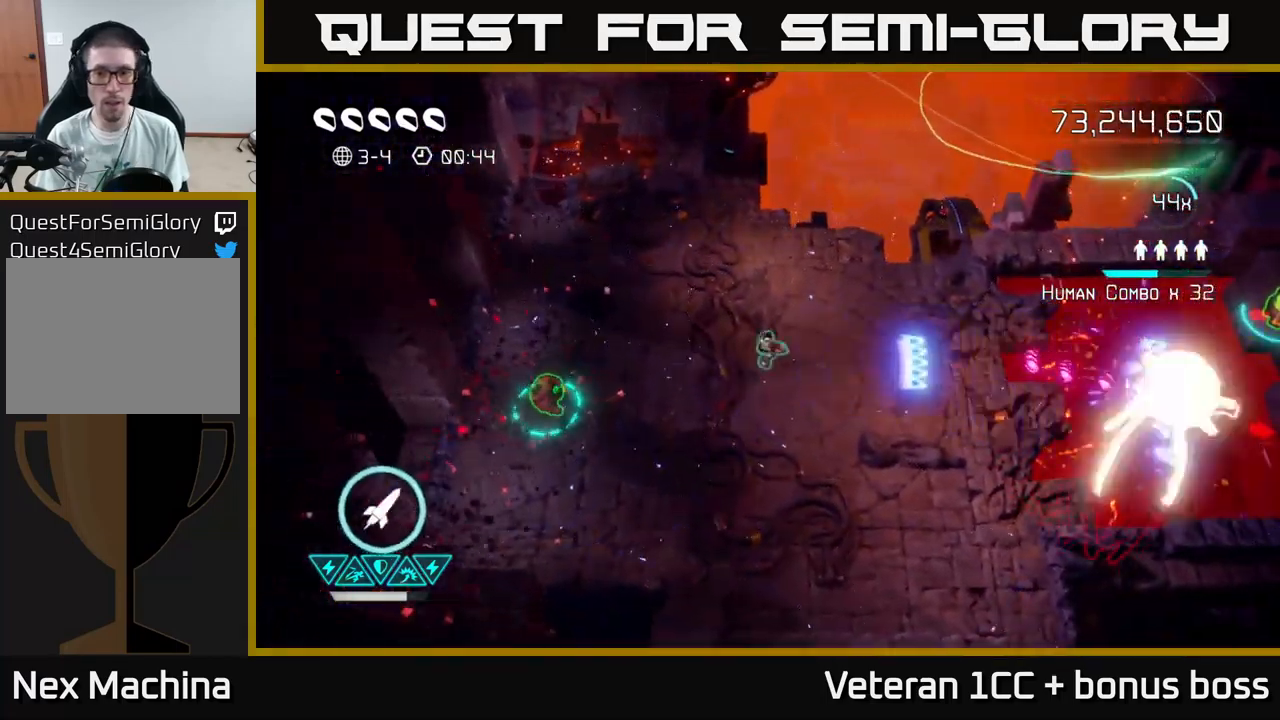
{"buttons": [], "left_stick": "left", "right_stick": "right", "events": [[50, "R2", "down"], [117, "R2", "up"], [167, "R2", "down"], [250, "R2", "up"], [333, "R2", "down"], [400, "R2", "up"]]}
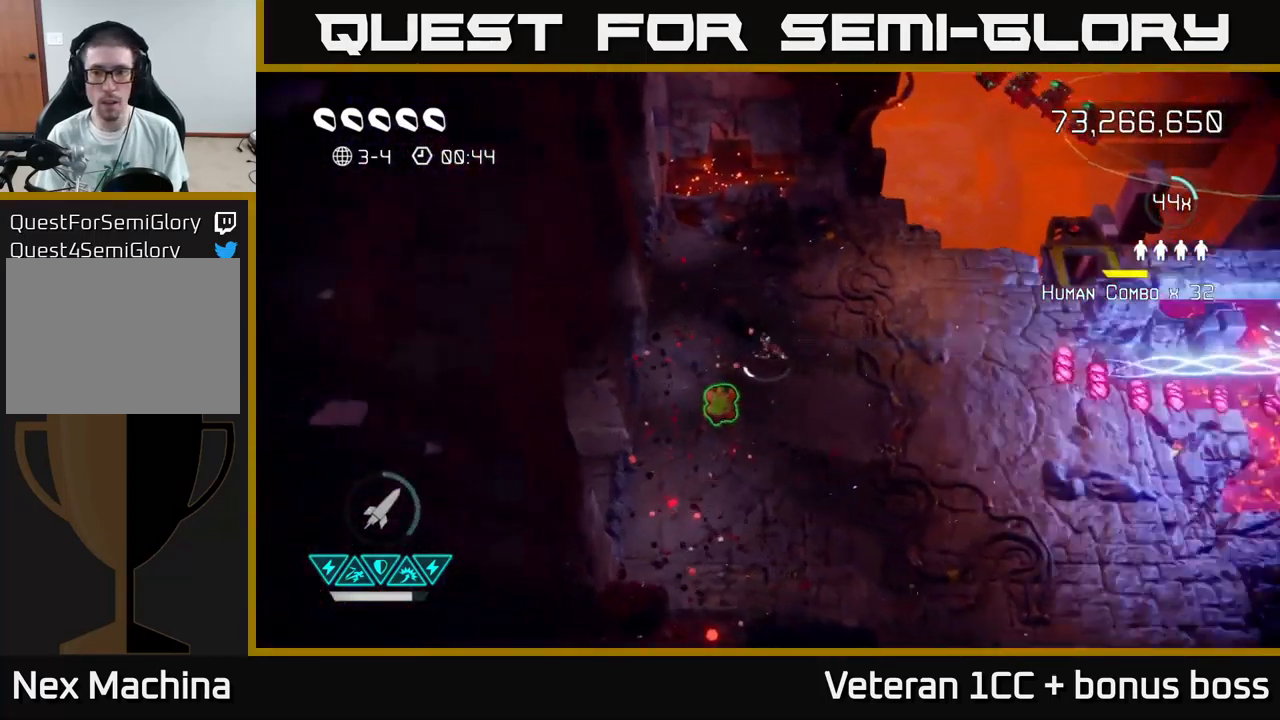
{"buttons": [], "left_stick": "down-right", "right_stick": "right", "events": [[133, "left_stick", "down-left"], [283, "left_stick", "down"], [433, "left_stick", "down-right"]]}
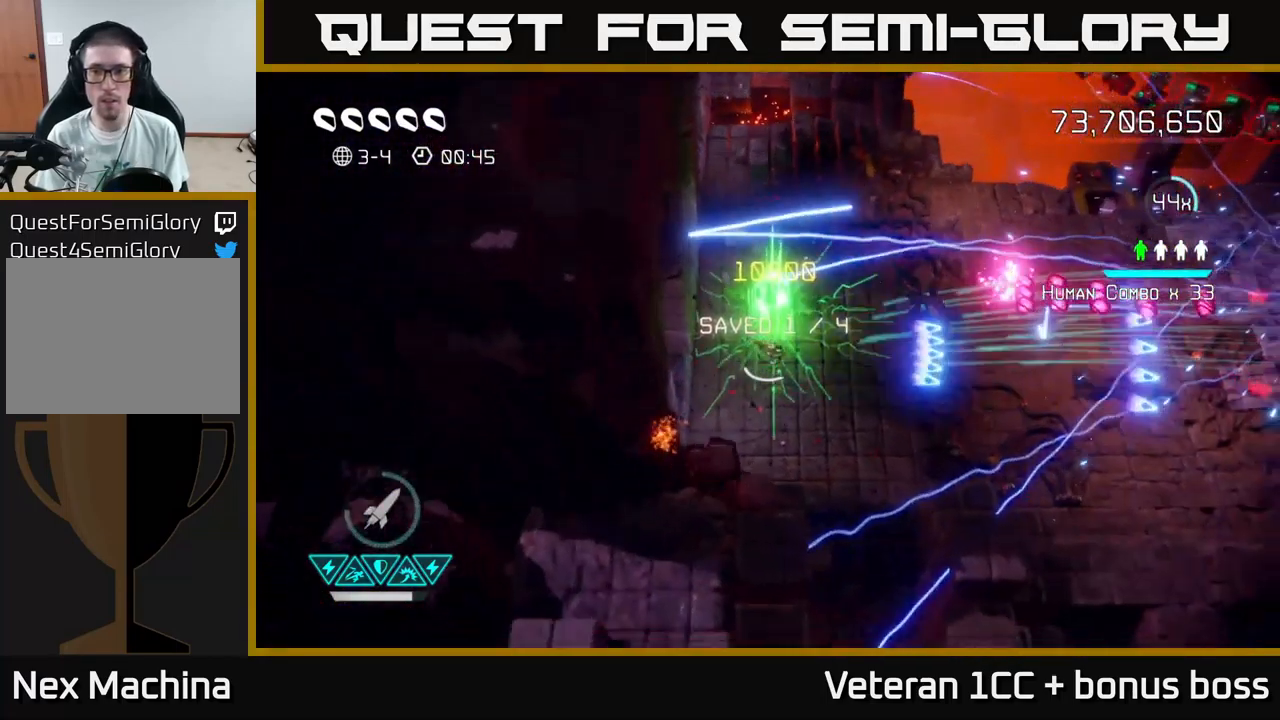
{"buttons": [], "left_stick": "right", "right_stick": "up-right", "events": [[50, "right_stick", "up-right"], [333, "left_stick", "right"]]}
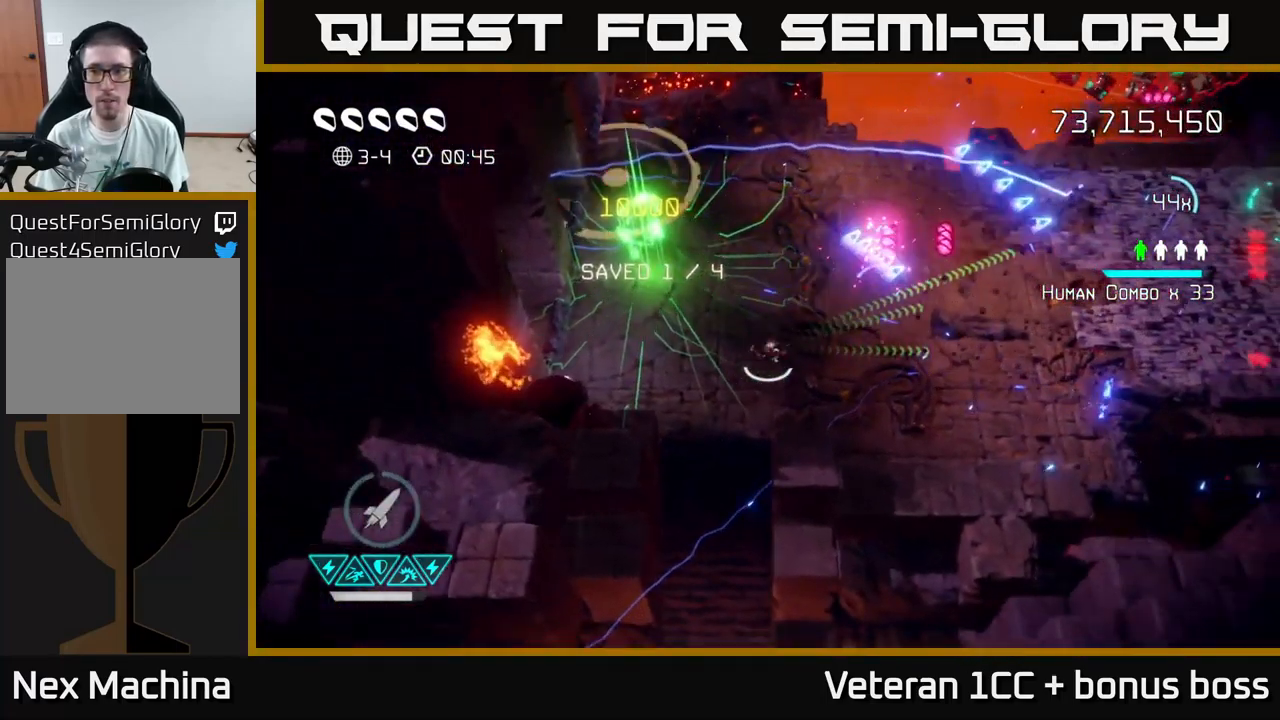
{"buttons": [], "left_stick": "up-right", "right_stick": "up-right", "events": [[317, "left_stick", "up-right"]]}
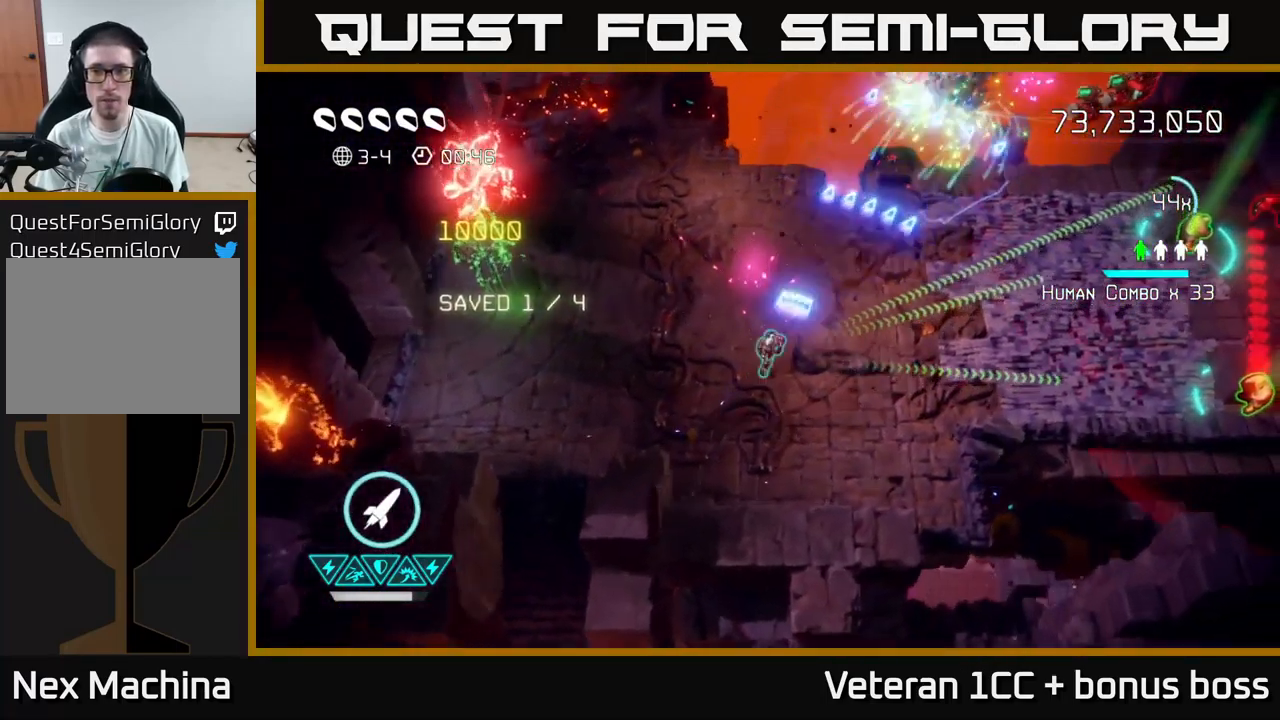
{"buttons": [], "left_stick": "up", "right_stick": "up-right", "events": [[50, "left_stick", "up"]]}
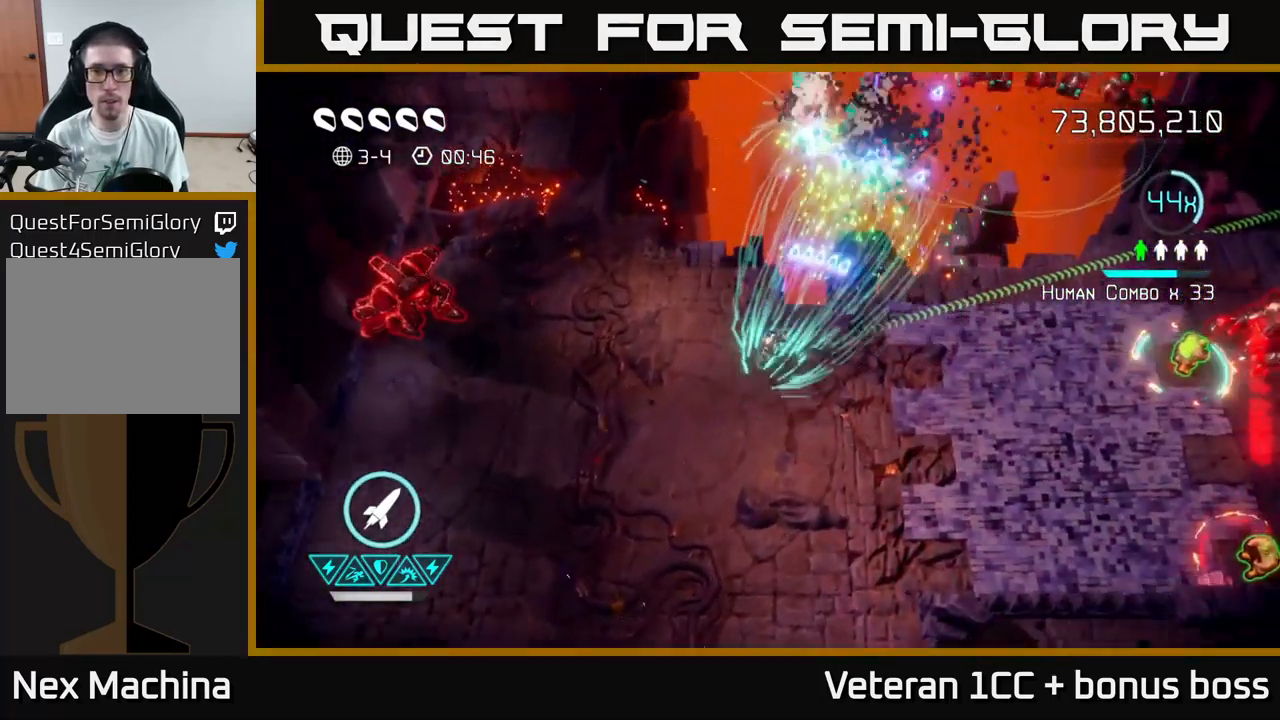
{"buttons": [], "left_stick": "center", "right_stick": "up-right", "events": [[350, "left_stick", "center"]]}
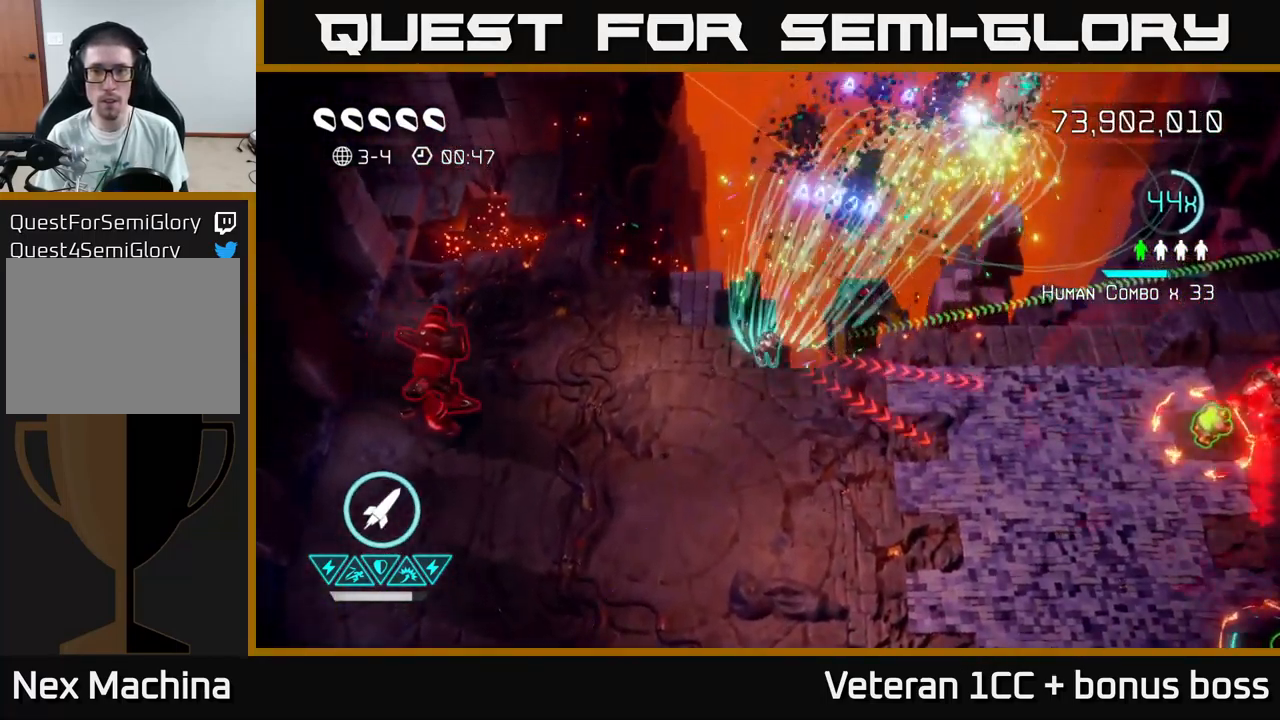
{"buttons": [], "left_stick": "right", "right_stick": "right", "events": [[167, "left_stick", "right"], [466, "right_stick", "right"]]}
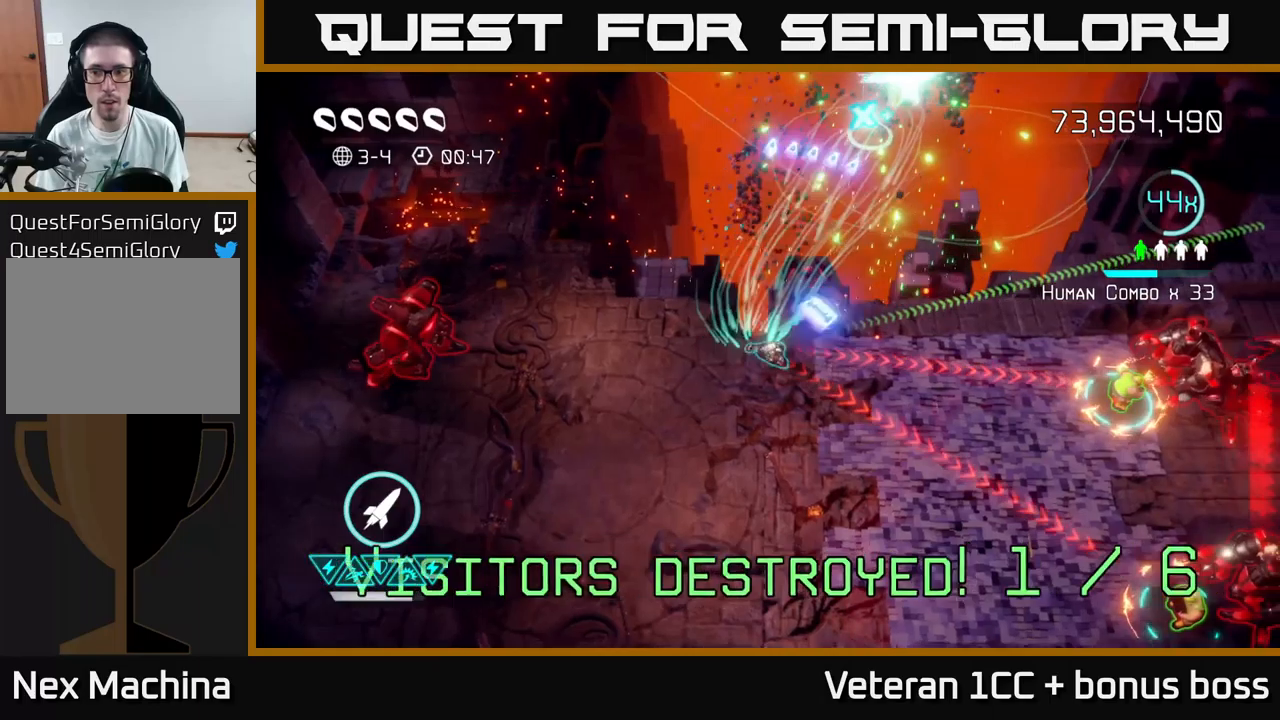
{"buttons": [], "left_stick": "right", "right_stick": "down-right", "events": [[17, "right_stick", "down-right"]]}
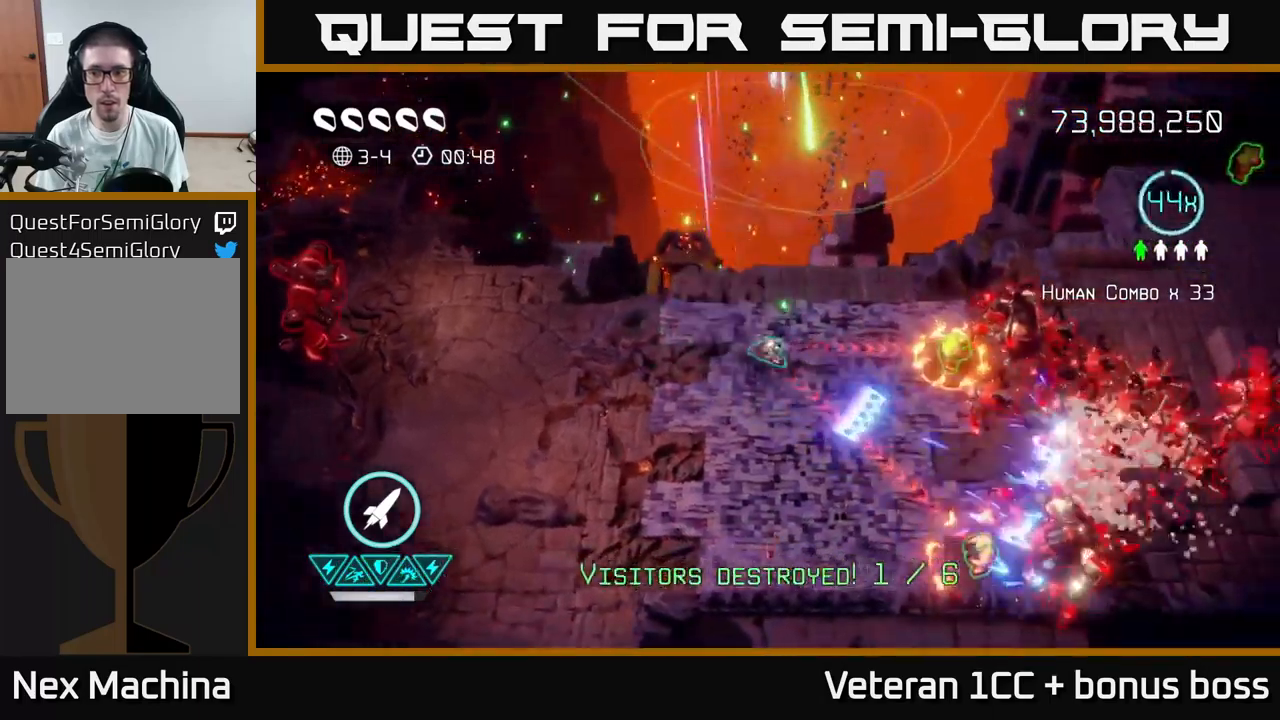
{"buttons": [], "left_stick": "up-right", "right_stick": "down", "events": [[100, "right_stick", "right"], [200, "R2", "down"], [333, "R2", "up"], [417, "left_stick", "up-right"], [500, "right_stick", "down"]]}
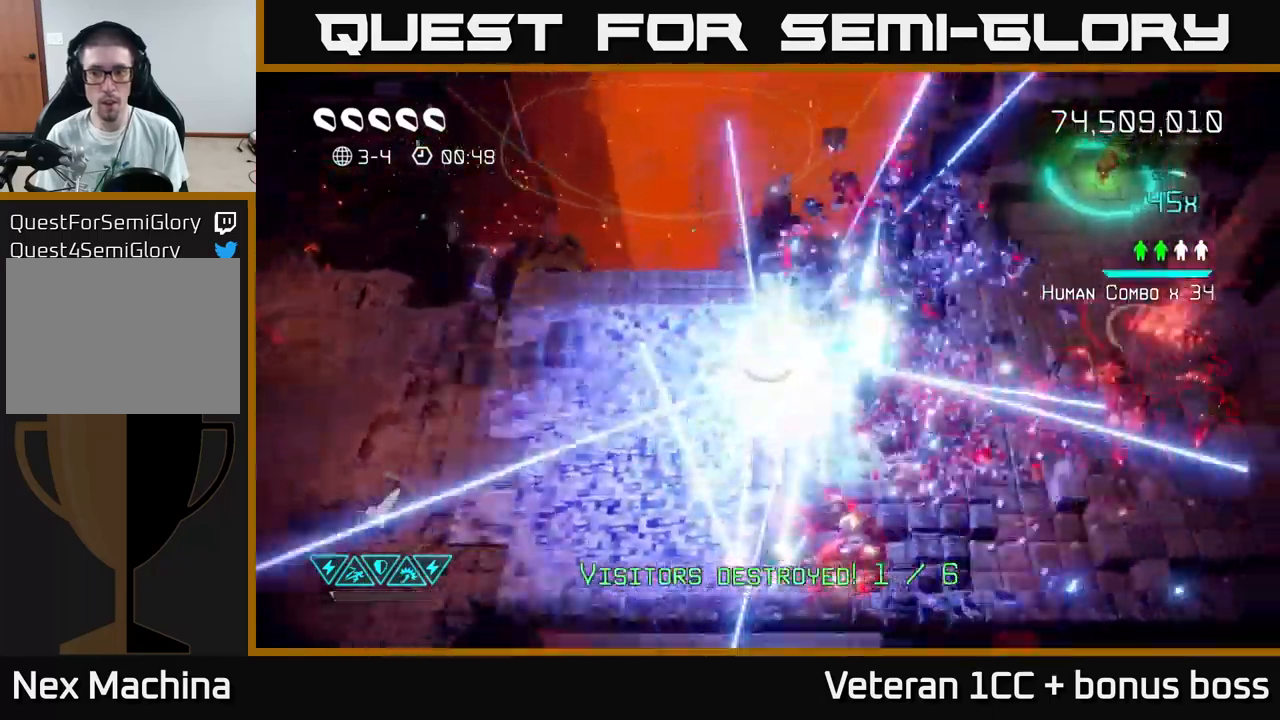
{"buttons": [], "left_stick": "down", "right_stick": "down-right", "events": [[100, "left_stick", "down-left"], [167, "right_stick", "down-right"], [400, "left_stick", "down"]]}
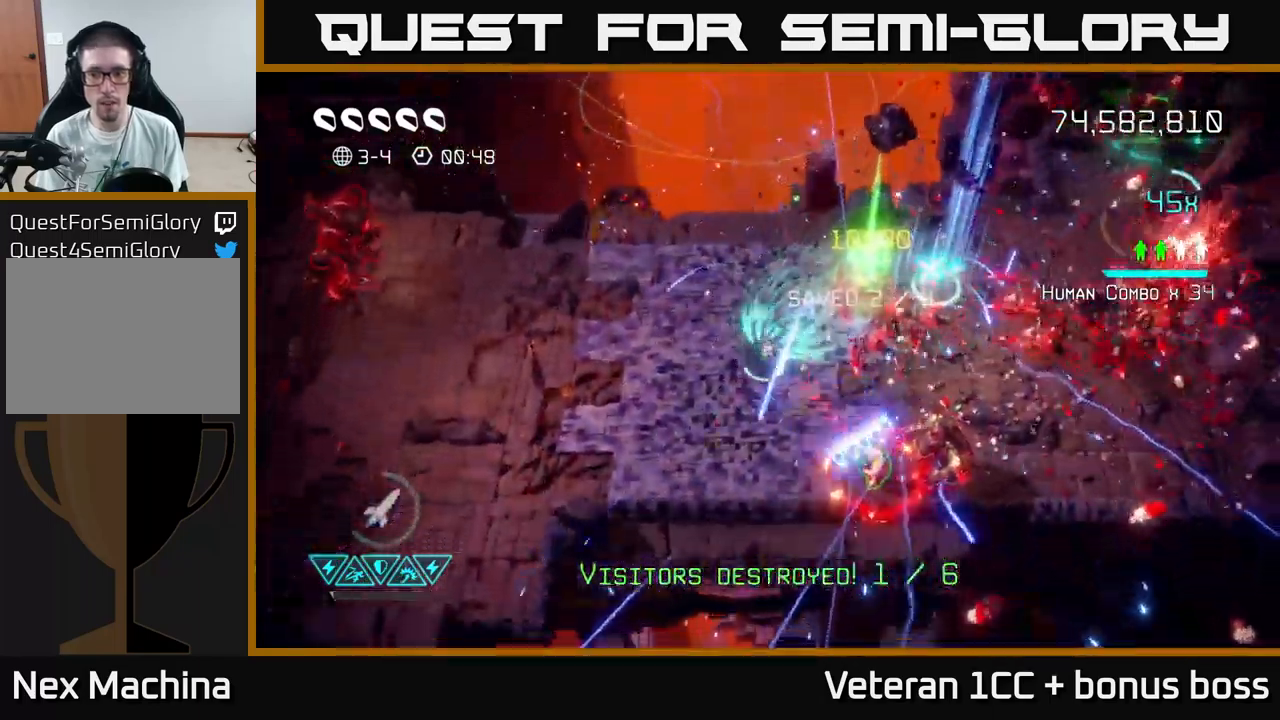
{"buttons": [], "left_stick": "center", "right_stick": "right", "events": [[233, "right_stick", "right"], [300, "left_stick", "center"]]}
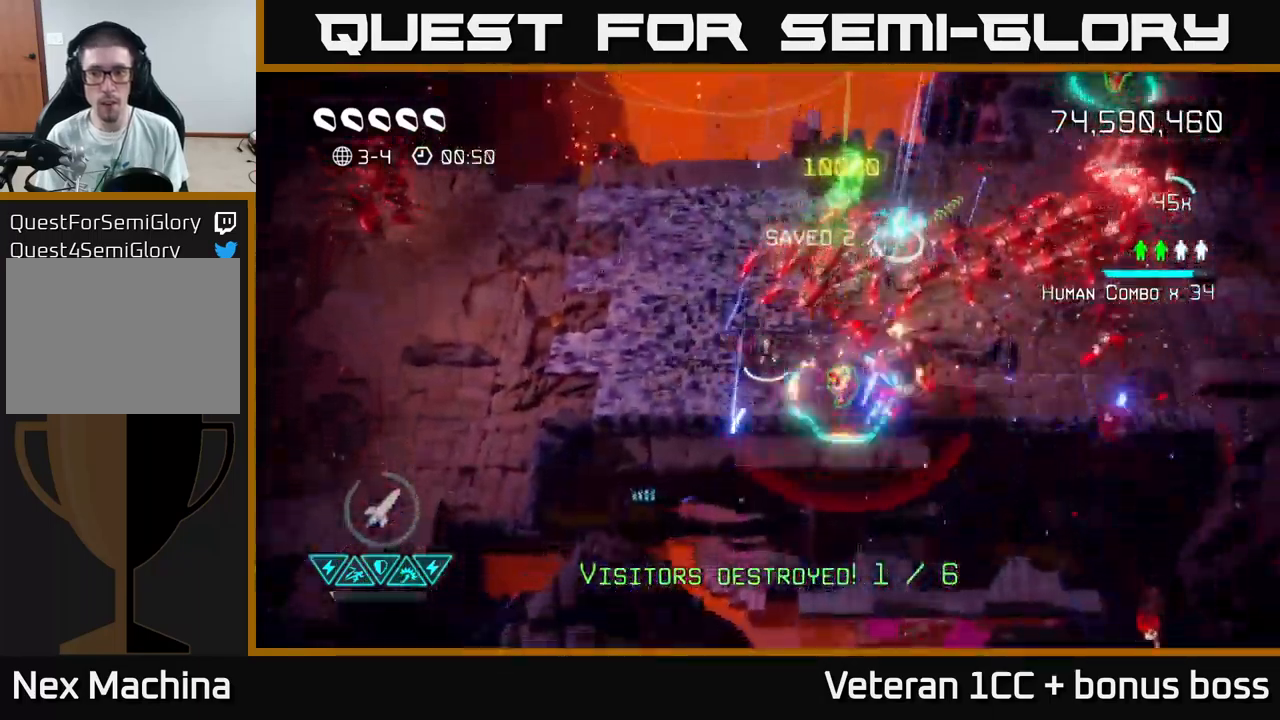
{"buttons": [], "left_stick": "up-left", "right_stick": "right", "events": [[67, "left_stick", "left"], [500, "left_stick", "up-left"]]}
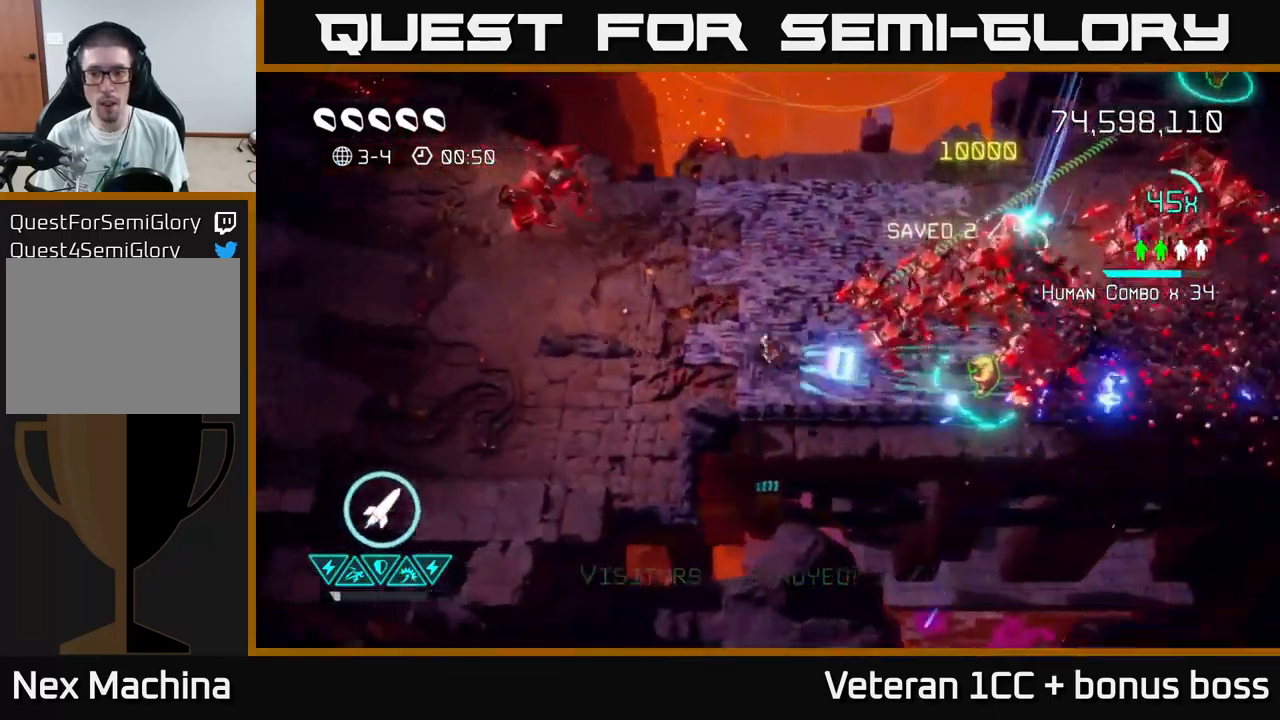
{"buttons": [], "left_stick": "up-right", "right_stick": "right", "events": [[100, "left_stick", "up"], [267, "left_stick", "up-right"]]}
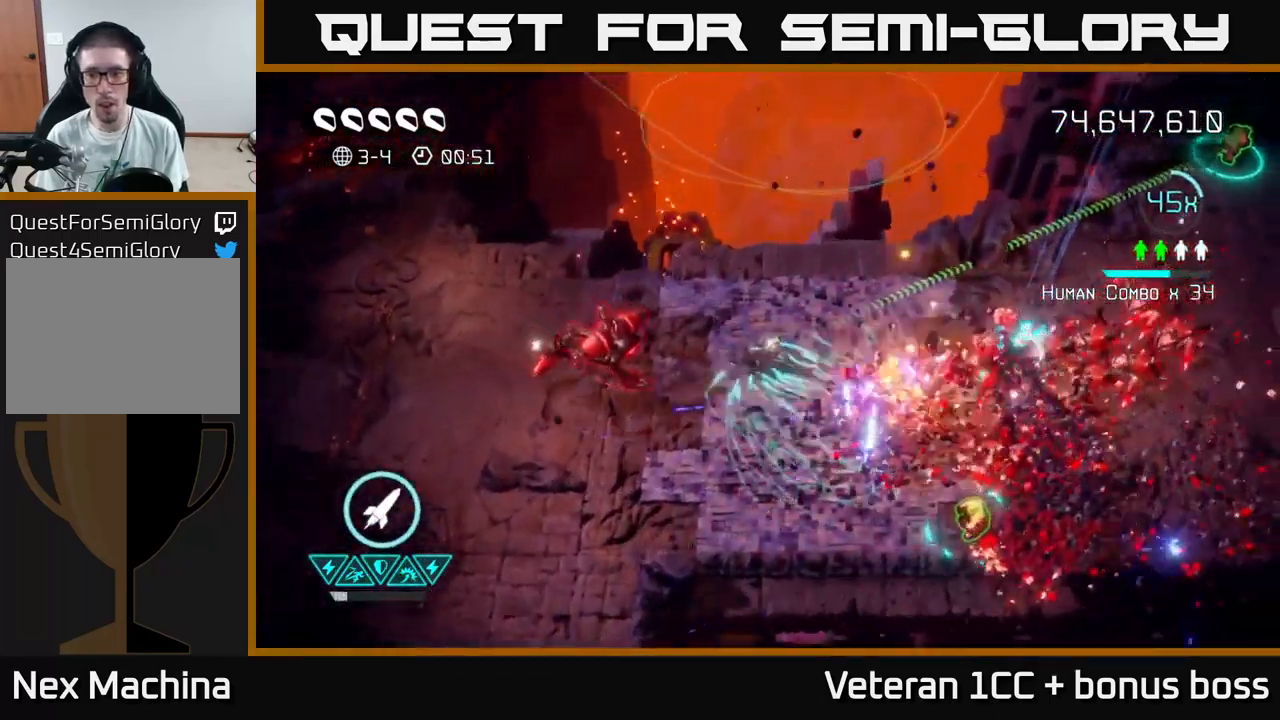
{"buttons": [], "left_stick": "right", "right_stick": "right", "events": [[217, "left_stick", "right"], [333, "left_stick", "down-right"], [500, "left_stick", "right"]]}
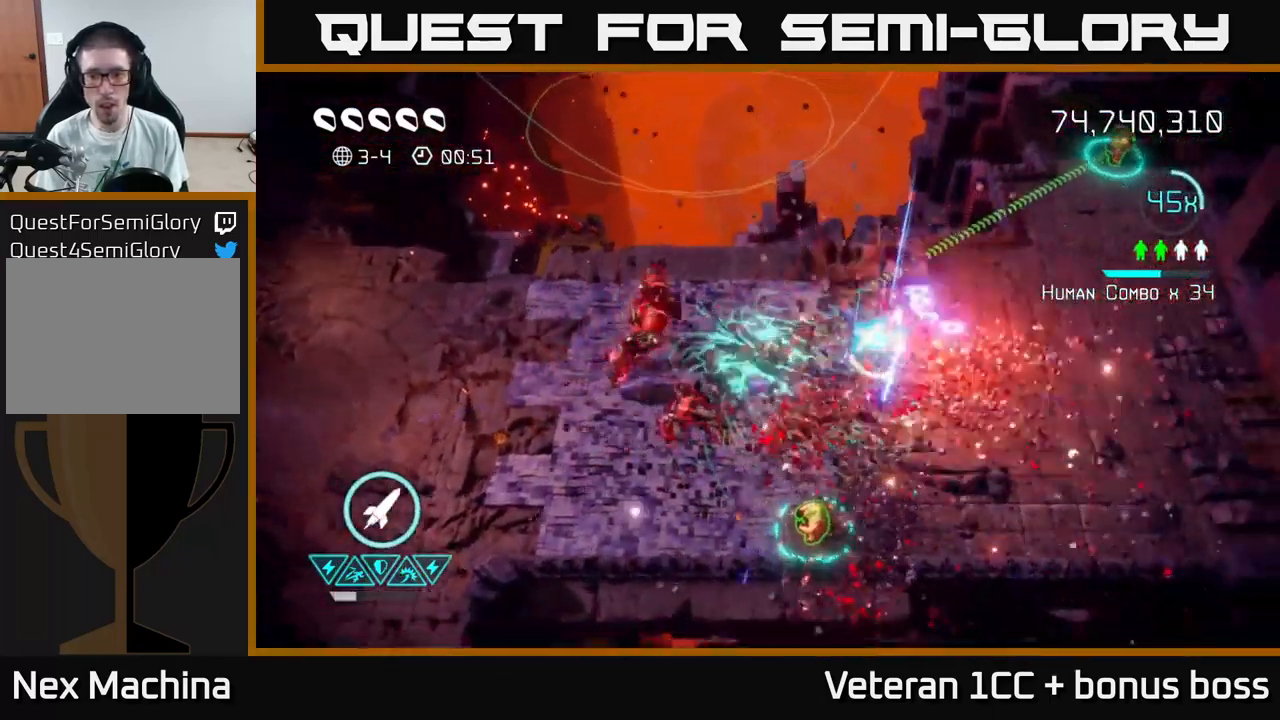
{"buttons": [], "left_stick": "right", "right_stick": "left", "events": [[33, "right_stick", "up-right"], [233, "right_stick", "left"], [367, "R2", "down"], [500, "R2", "up"]]}
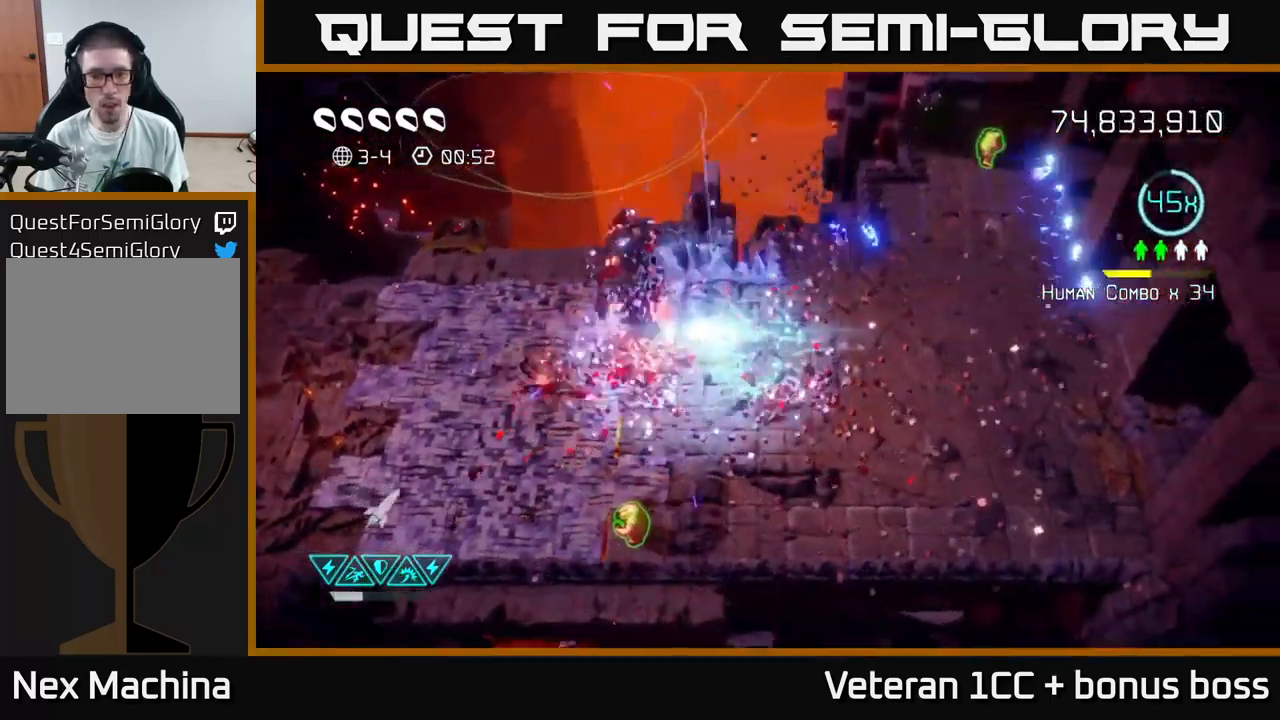
{"buttons": [], "left_stick": "down-left", "right_stick": "up-right", "events": [[133, "left_stick", "down-left"], [217, "right_stick", "up-left"], [483, "right_stick", "up-right"]]}
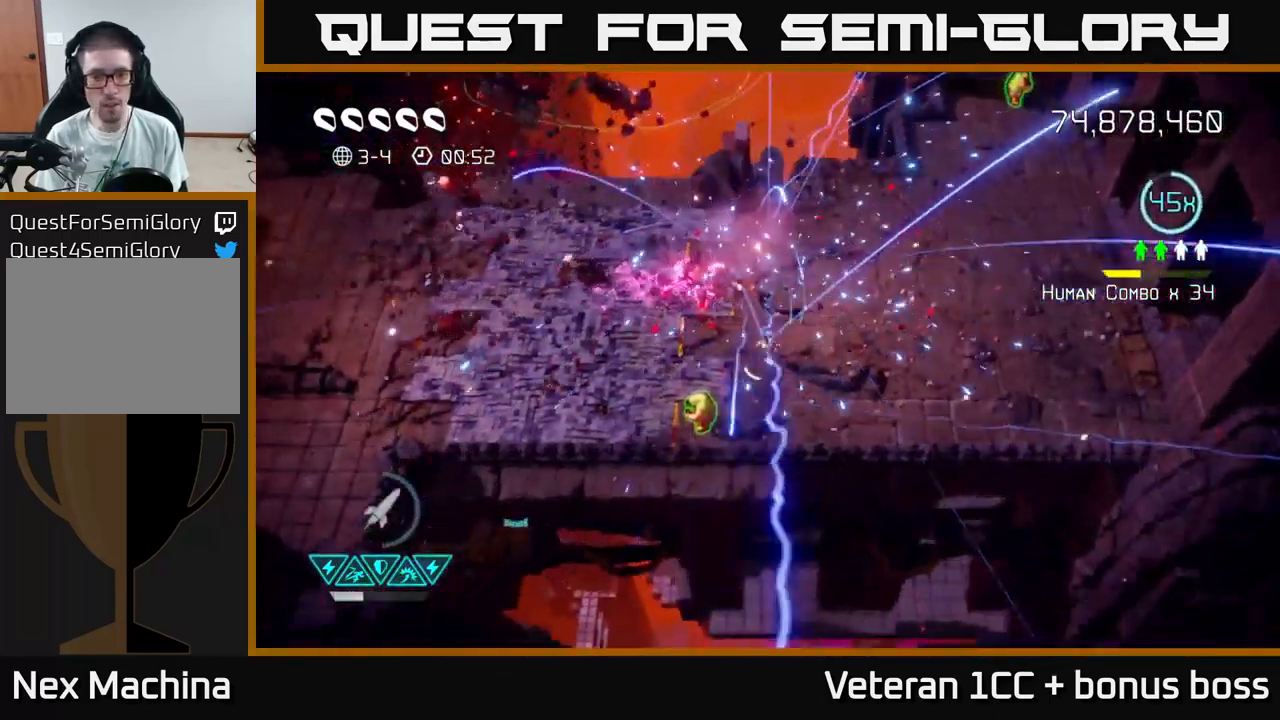
{"buttons": [], "left_stick": "up-right", "right_stick": "up-left", "events": [[217, "left_stick", "up-right"], [217, "right_stick", "up-left"]]}
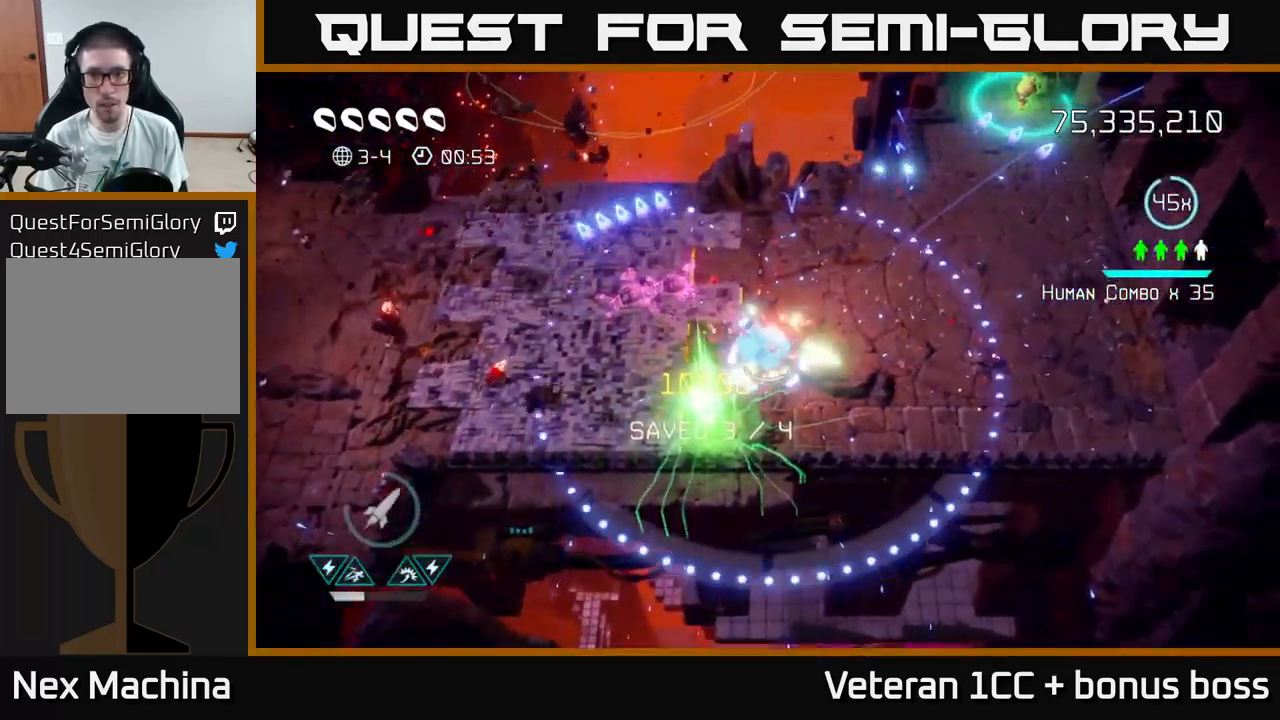
{"buttons": [], "left_stick": "up-right", "right_stick": "up-right", "events": [[100, "right_stick", "up"], [217, "right_stick", "up-right"]]}
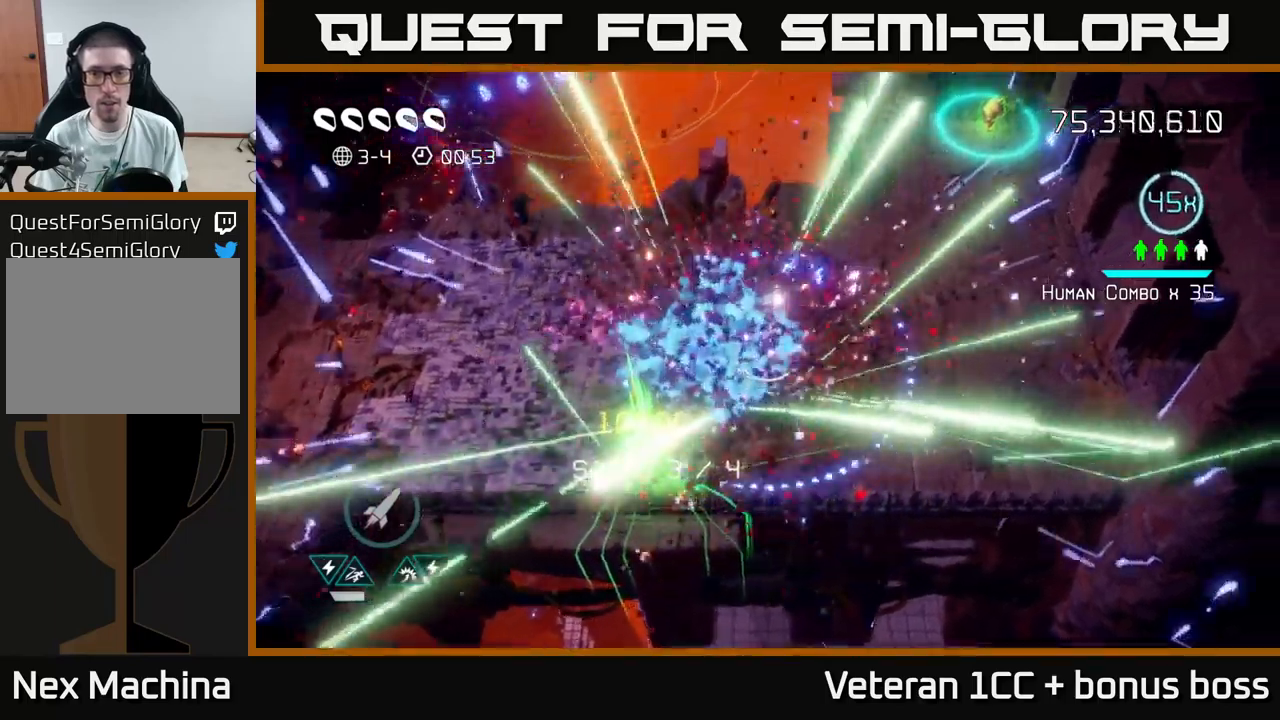
{"buttons": [], "left_stick": "up-right", "right_stick": "up-right", "events": [[34, "right_stick", "up"], [150, "right_stick", "up-right"]]}
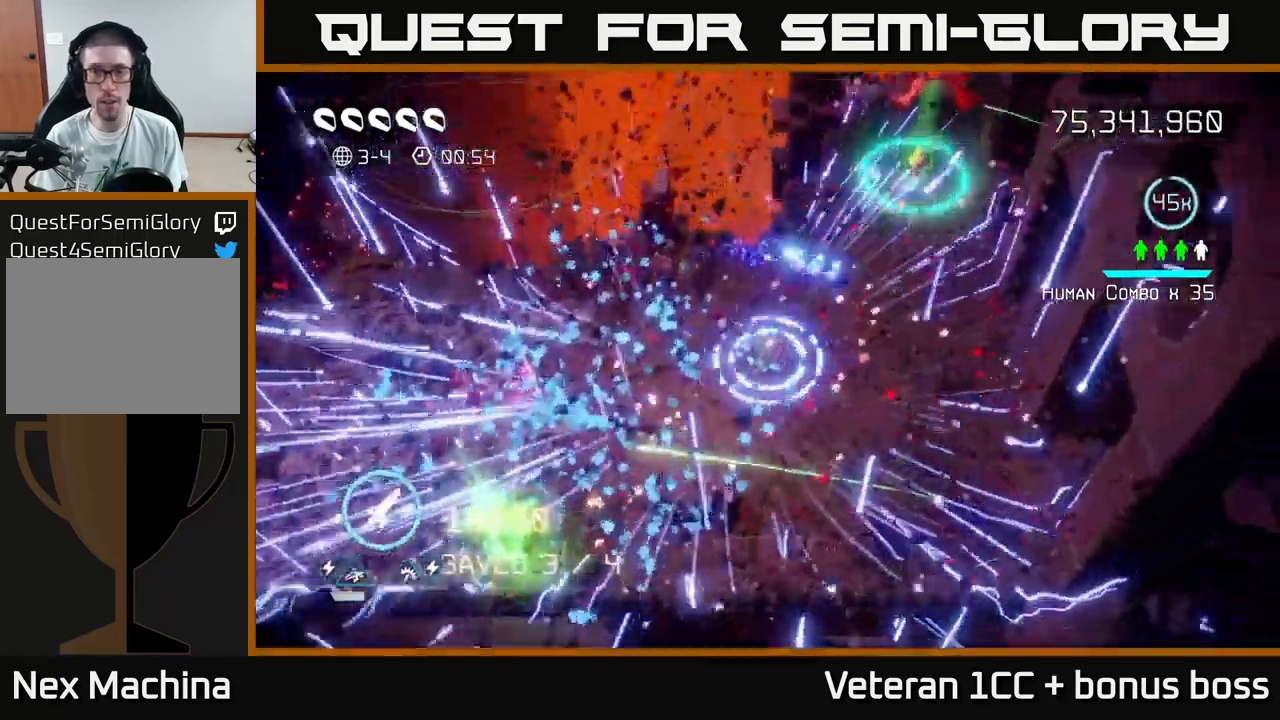
{"buttons": [], "left_stick": "up-right", "right_stick": "up-right", "events": [[50, "L2", "down"], [150, "L2", "up"], [234, "L2", "down"], [350, "L2", "up"]]}
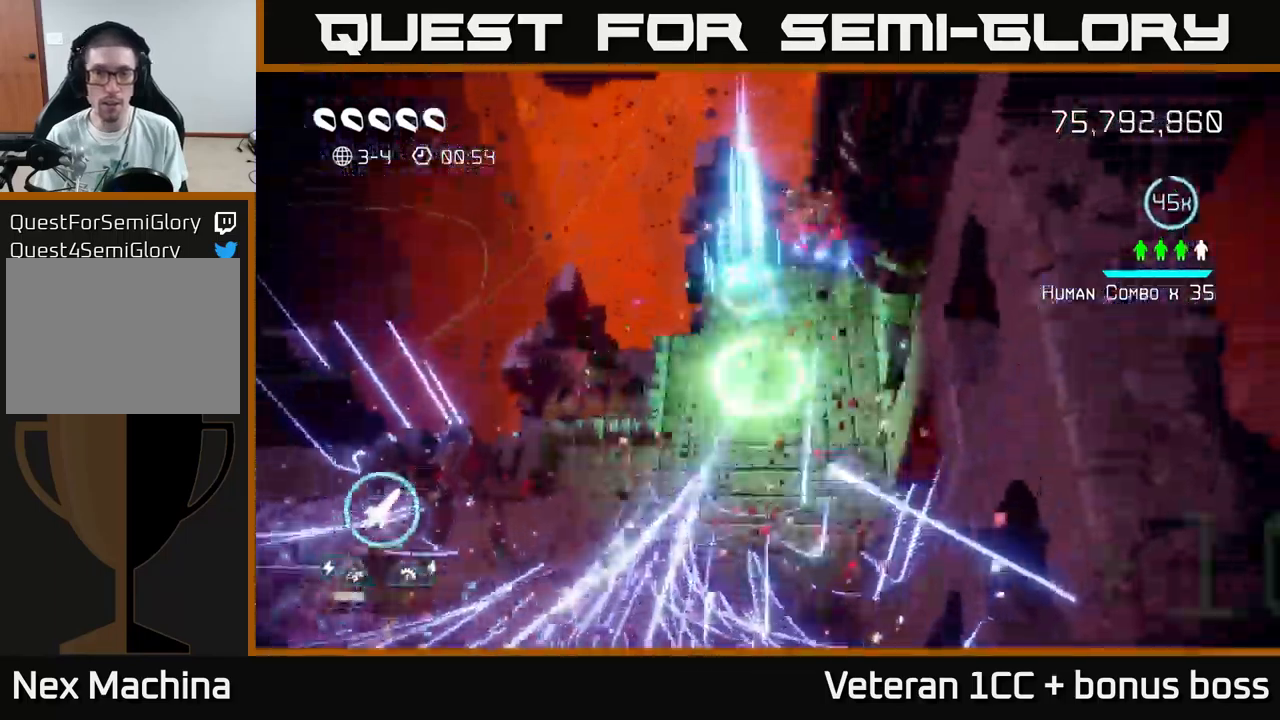
{"buttons": [], "left_stick": "center", "right_stick": "center", "events": [[217, "right_stick", "down-left"], [250, "left_stick", "down-right"], [434, "left_stick", "center"], [467, "right_stick", "center"]]}
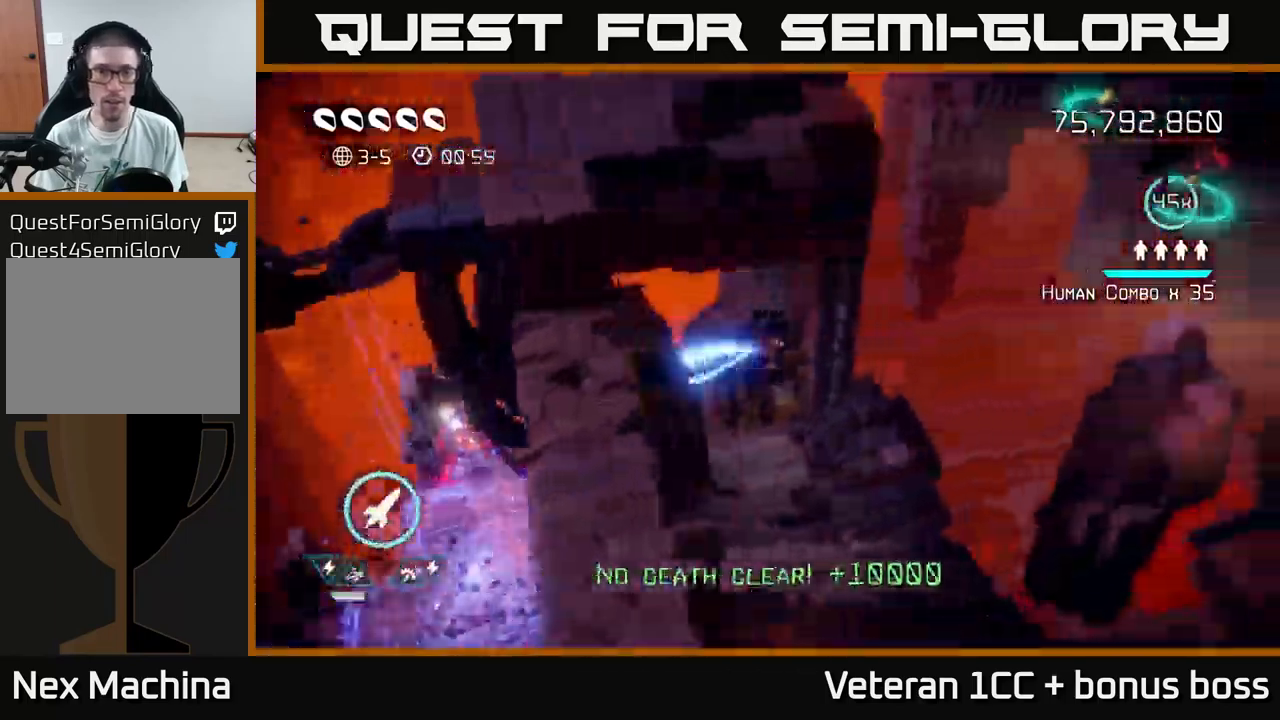
{"buttons": [], "left_stick": "center", "right_stick": "up", "events": [[50, "left_stick", "down"], [384, "right_stick", "up"], [500, "left_stick", "center"]]}